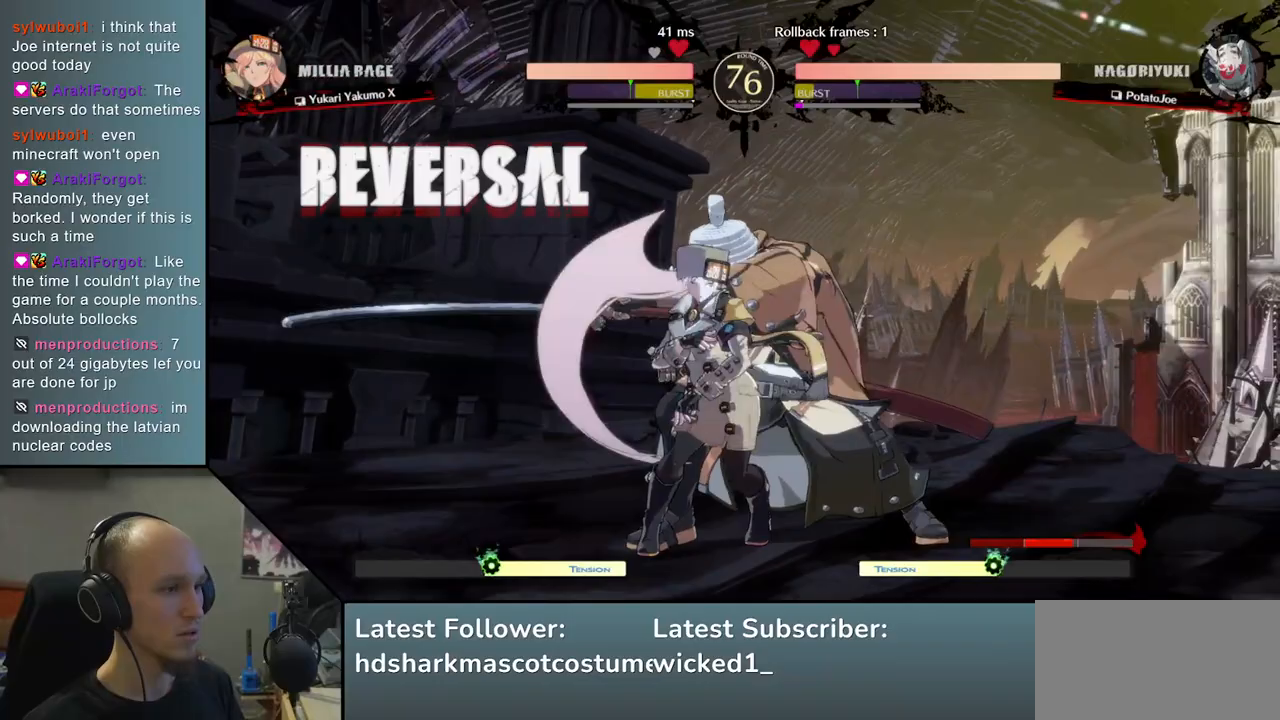
Gameplay with a controller (arcade stick); each line is a JSON object with the inputs held at the frame after it. "events" lists button and stick changes between this image and that frame as [ms after this image, input, new state], when the widget could be followed in between. Not read: L3 R3.
{"buttons": [], "left_stick": "right", "events": [[33, "left_stick", "right"]]}
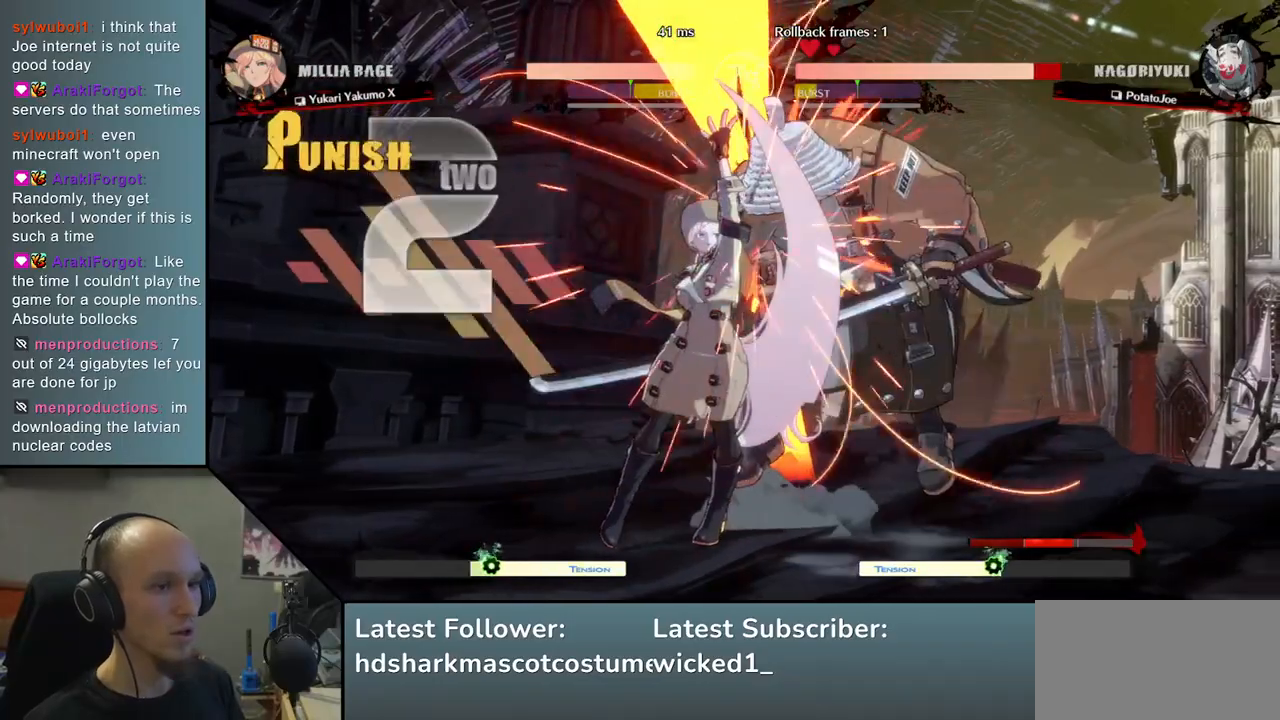
{"buttons": [], "left_stick": "right", "events": []}
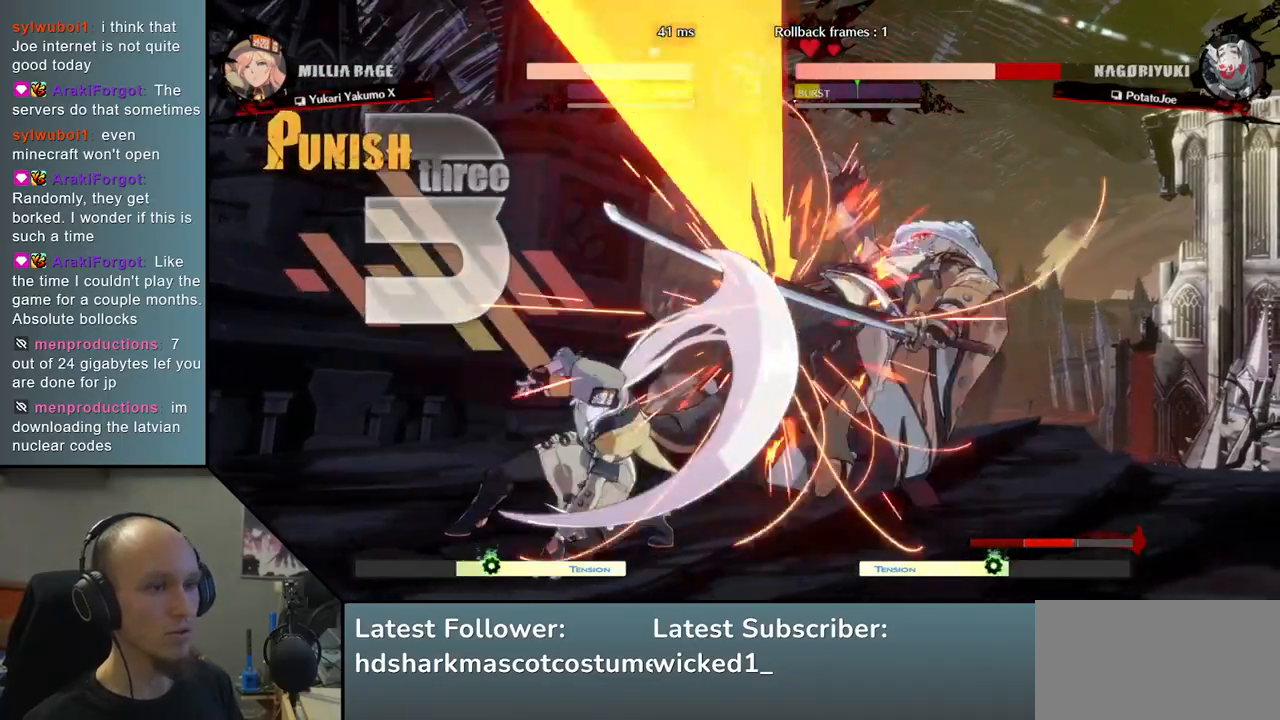
{"buttons": [], "left_stick": "right", "events": []}
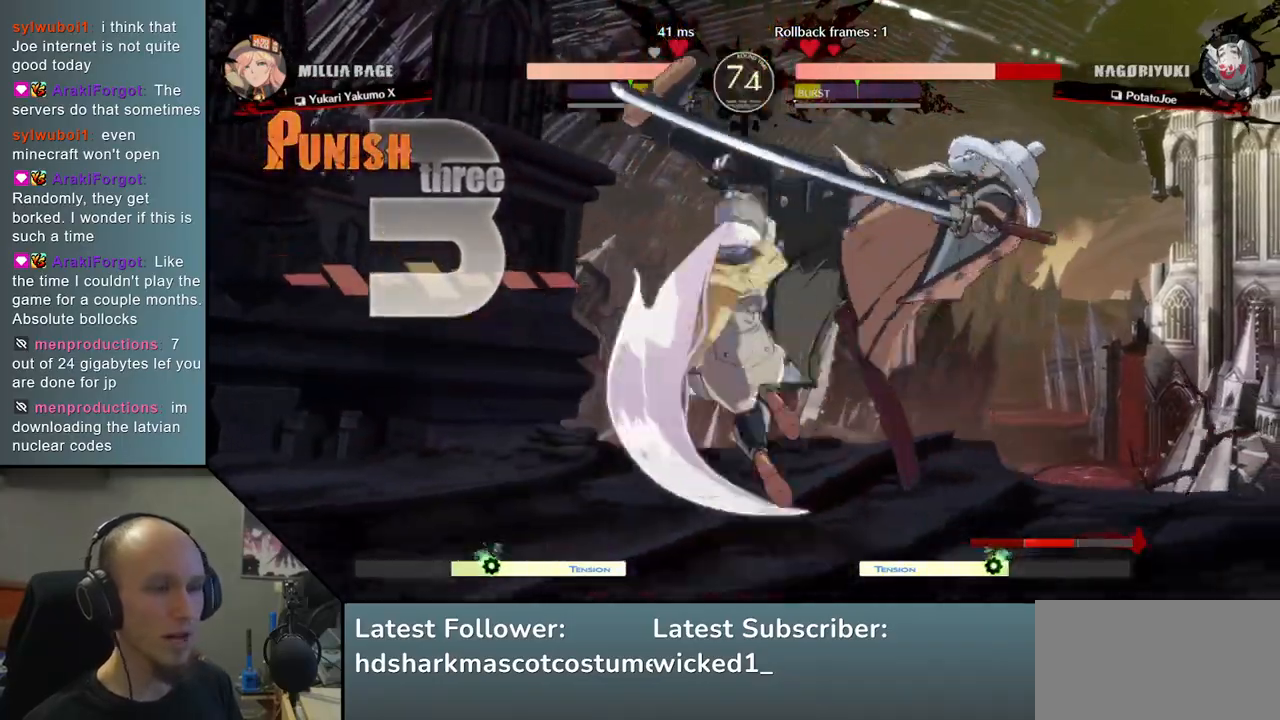
{"buttons": [], "left_stick": "right", "events": []}
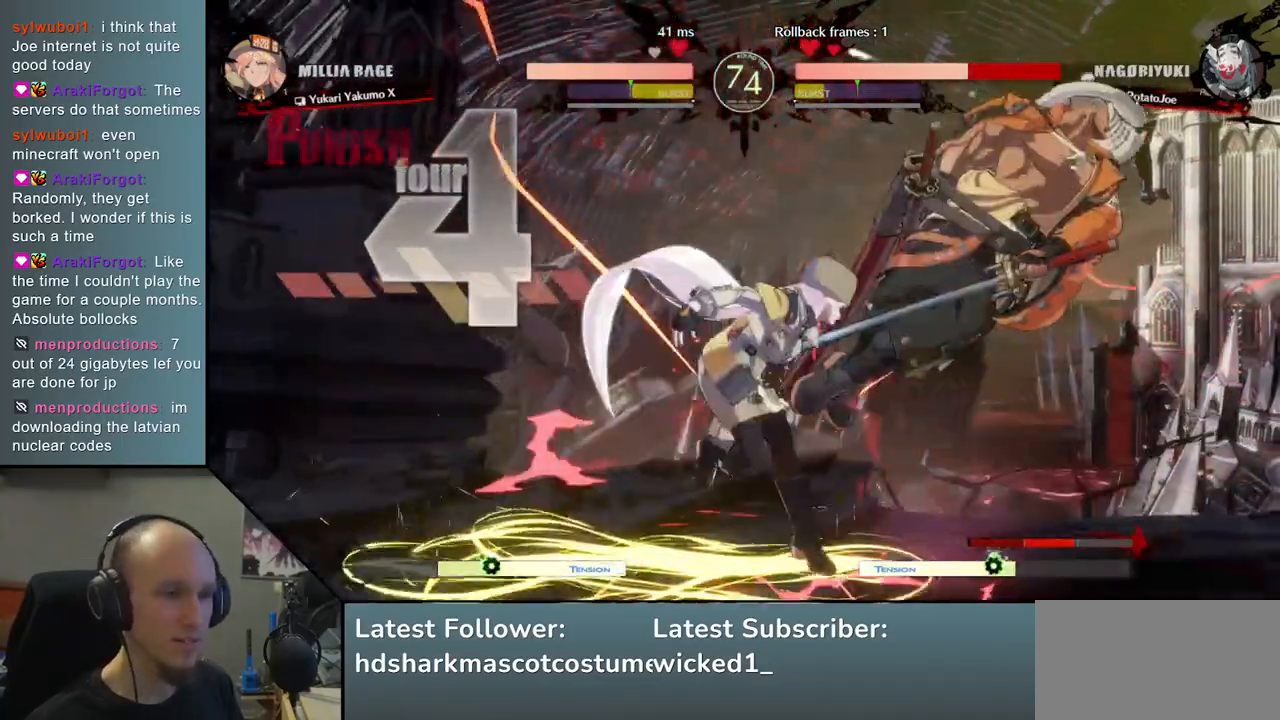
{"buttons": [], "left_stick": "right", "events": []}
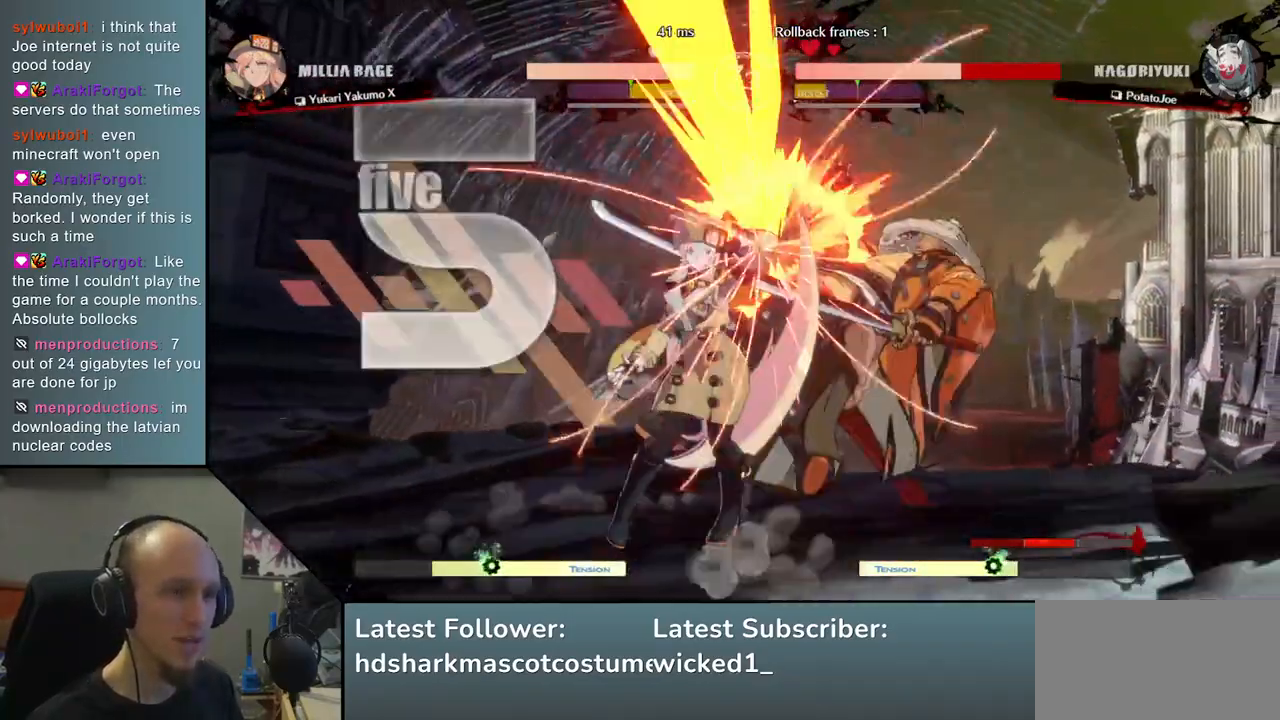
{"buttons": [], "left_stick": "right", "events": []}
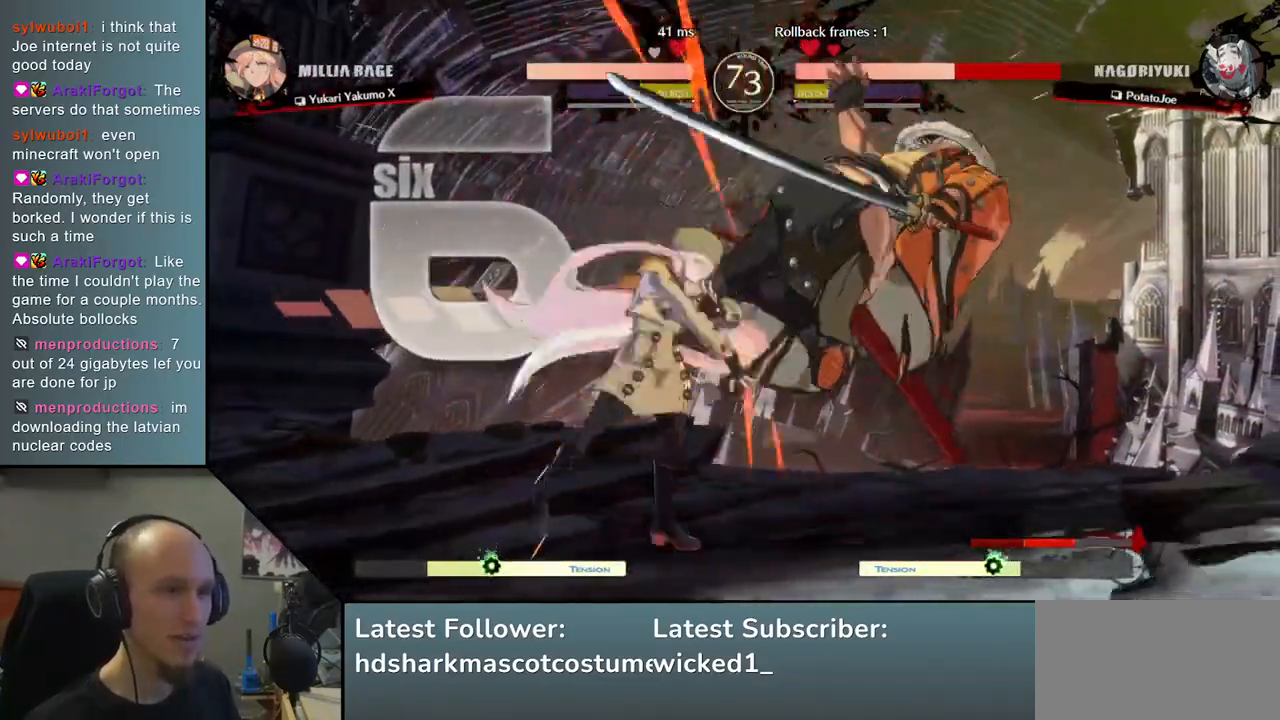
{"buttons": [], "left_stick": "right", "events": []}
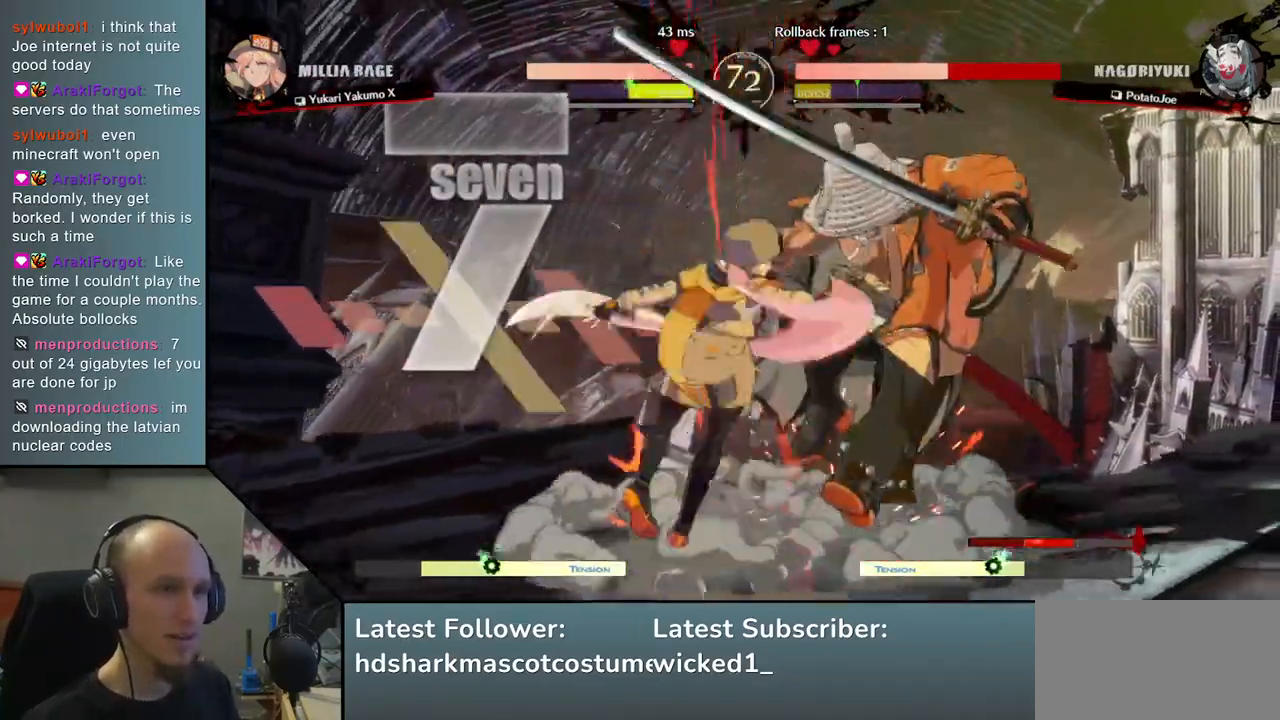
{"buttons": [], "left_stick": "right", "events": []}
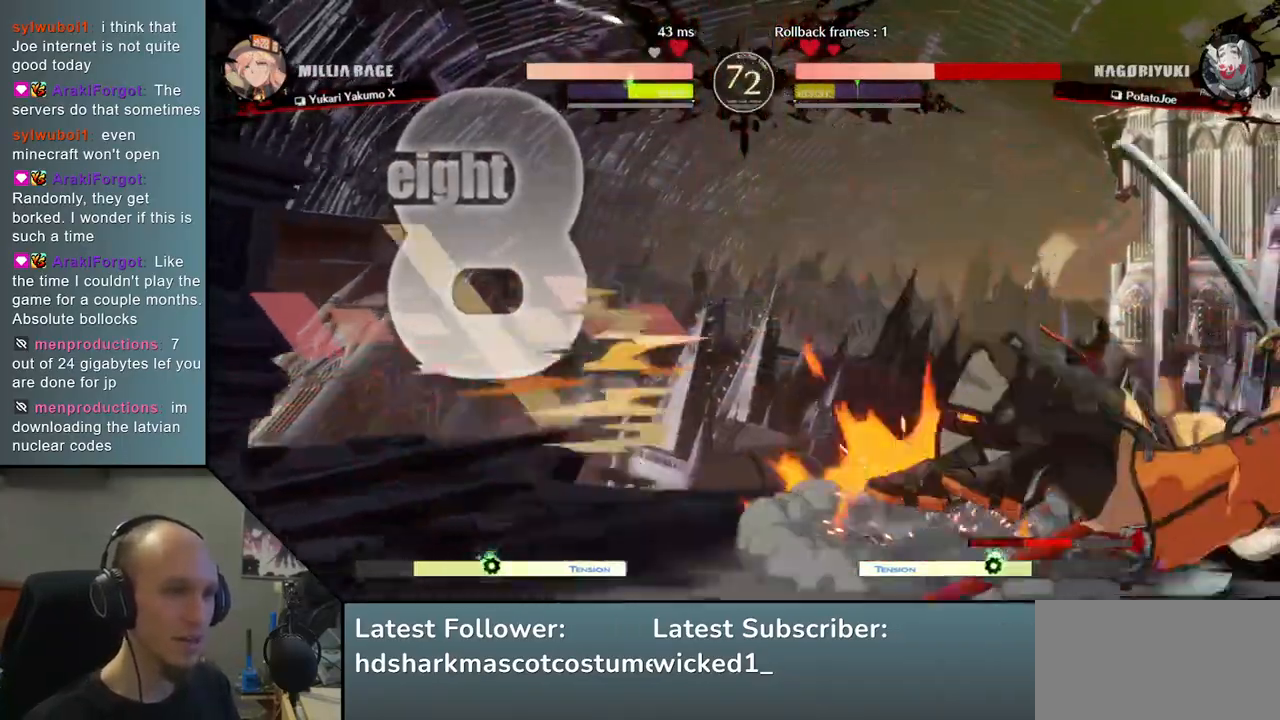
{"buttons": [], "left_stick": "right", "events": []}
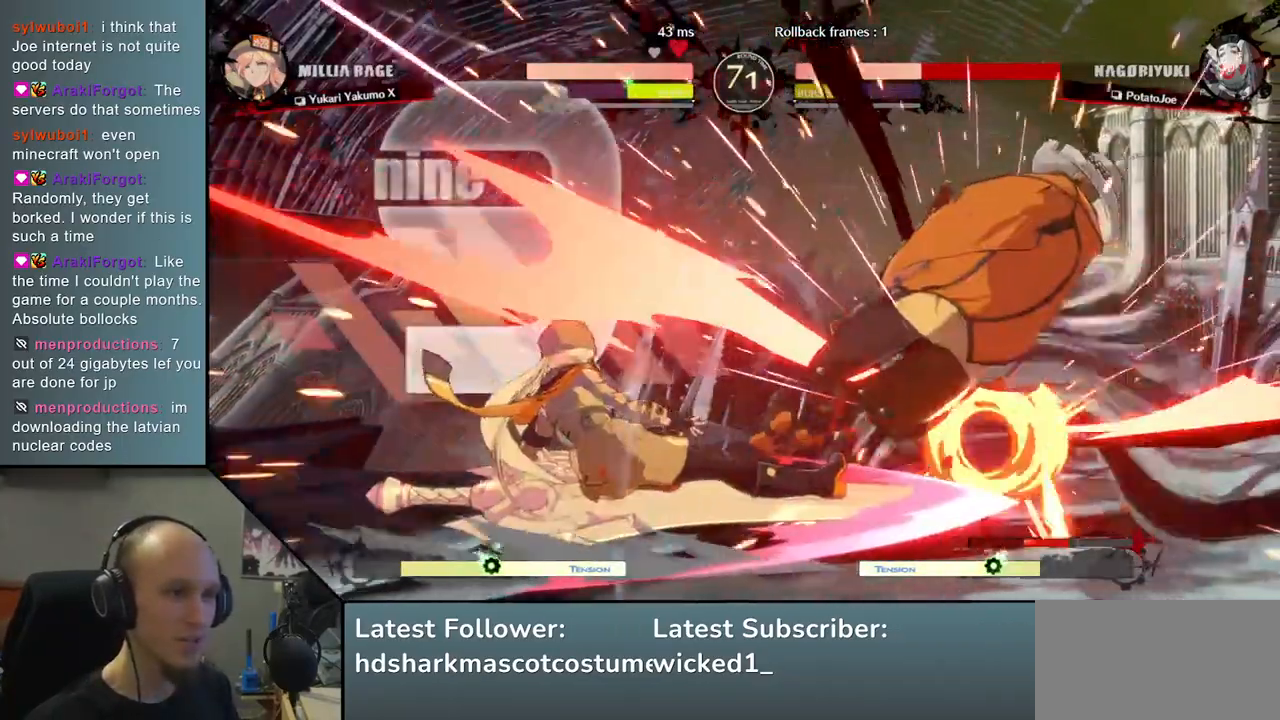
{"buttons": [], "left_stick": "right", "events": []}
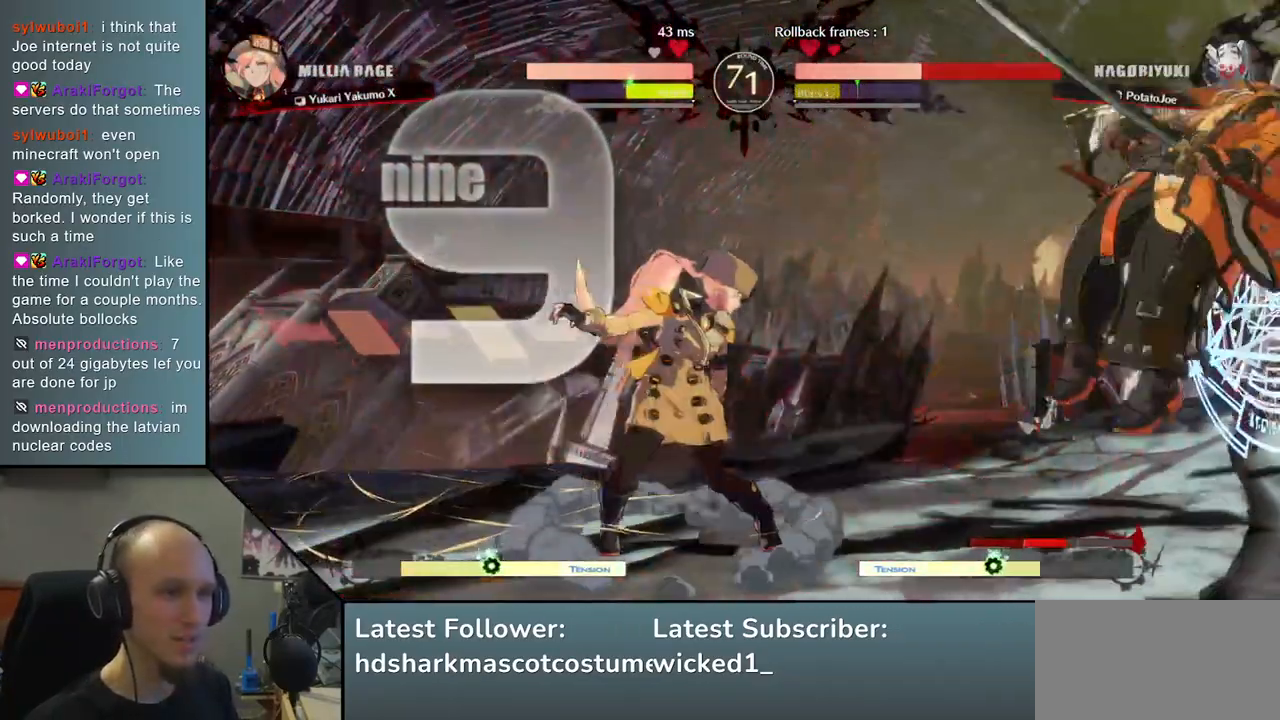
{"buttons": [], "left_stick": "right", "events": []}
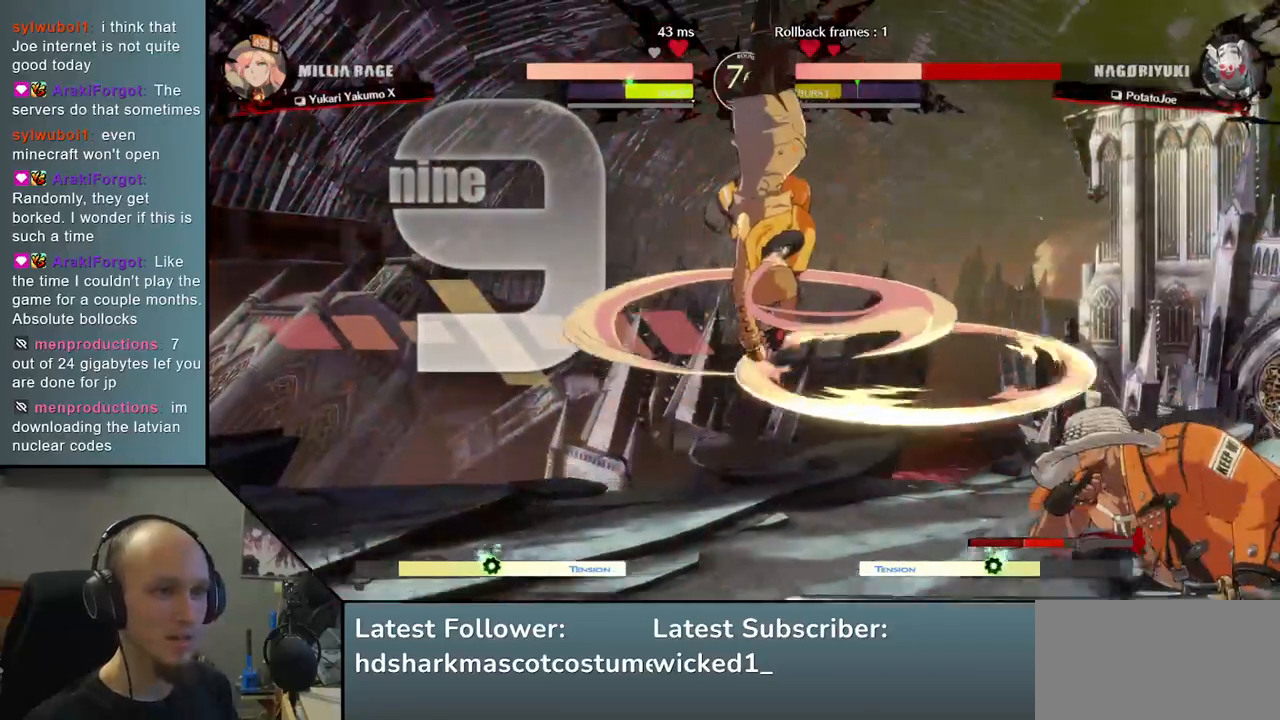
{"buttons": [], "left_stick": "right", "events": [[33, "left_stick", "down-right"], [233, "left_stick", "right"]]}
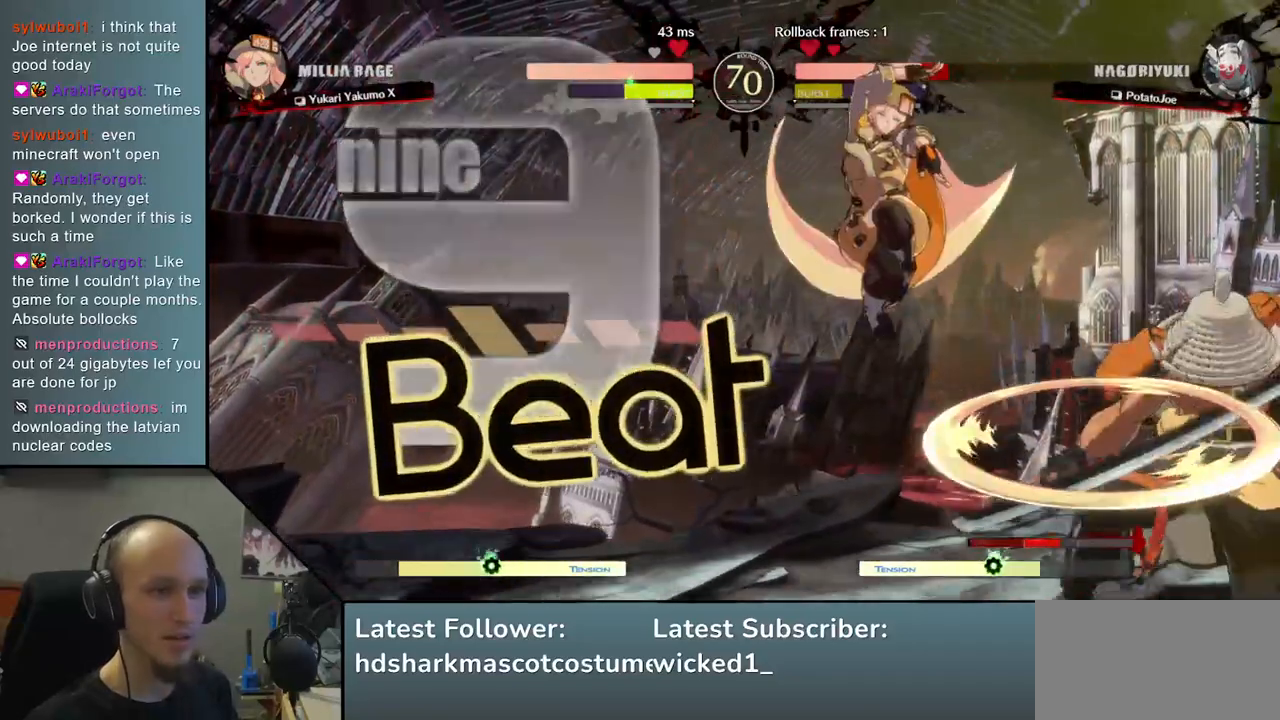
{"buttons": [], "left_stick": "right", "events": []}
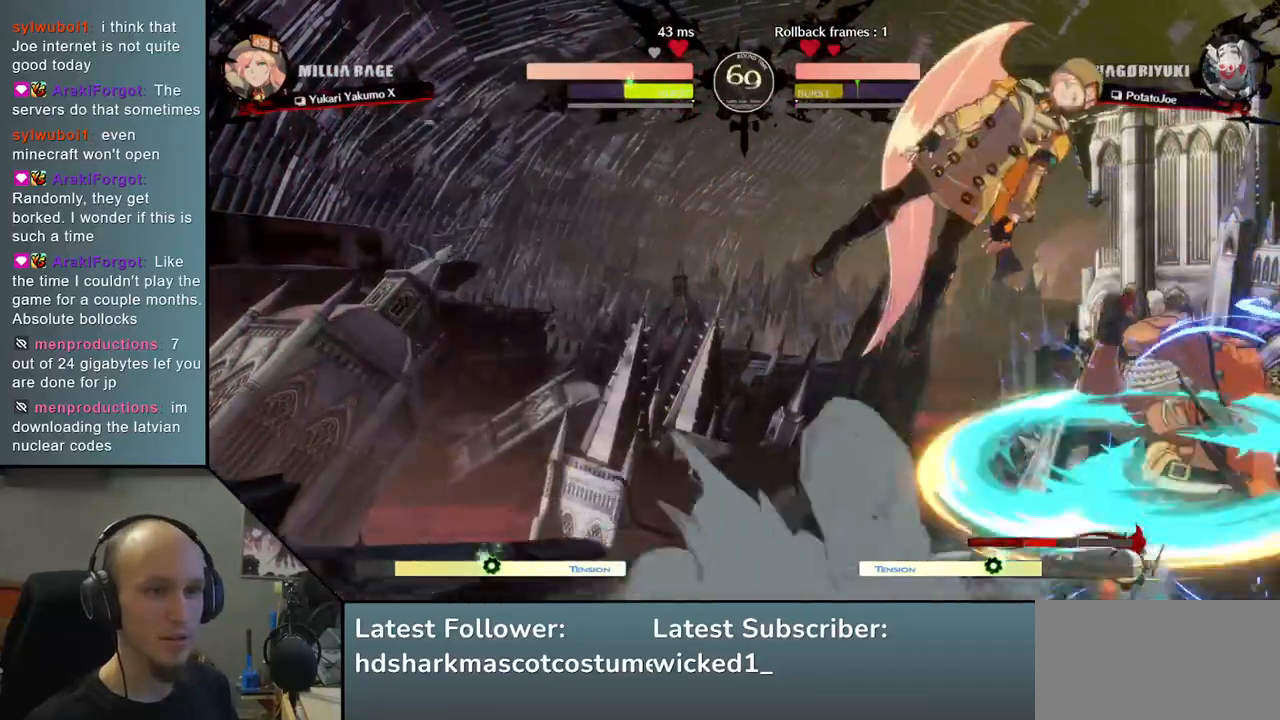
{"buttons": [], "left_stick": "right", "events": [[83, "left_stick", "down-right"], [250, "left_stick", "right"]]}
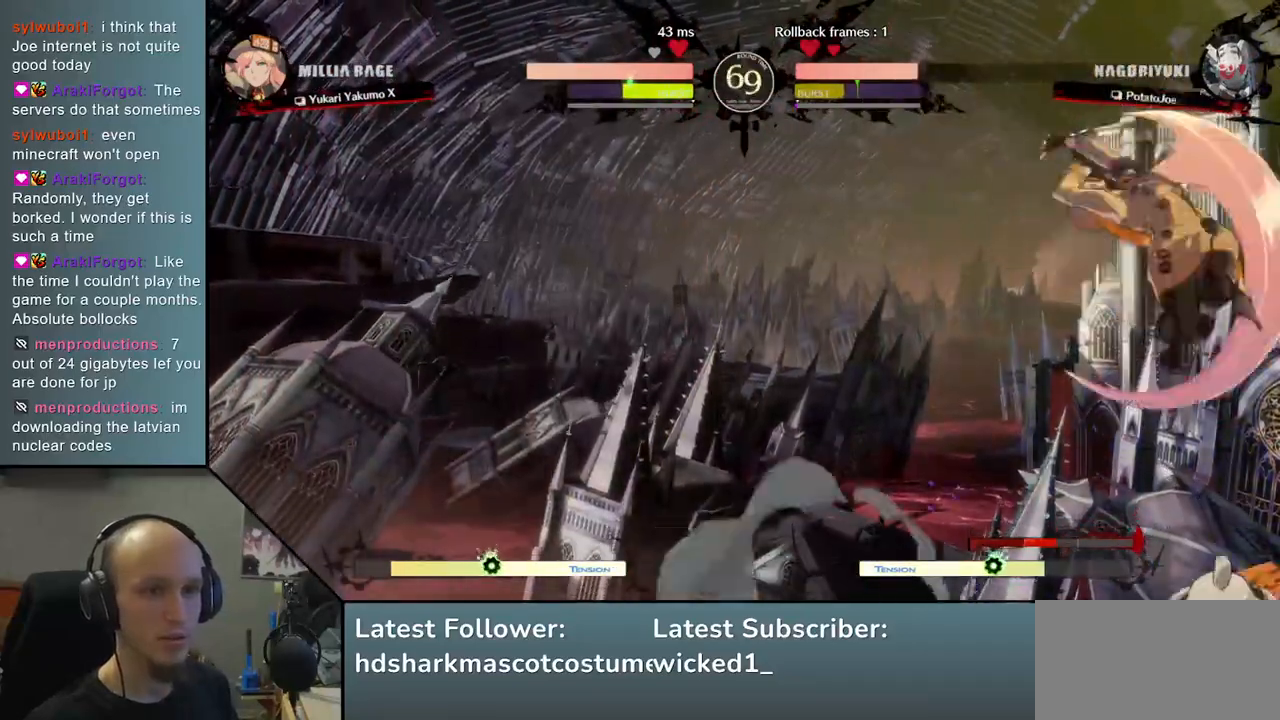
{"buttons": [], "left_stick": "right", "events": []}
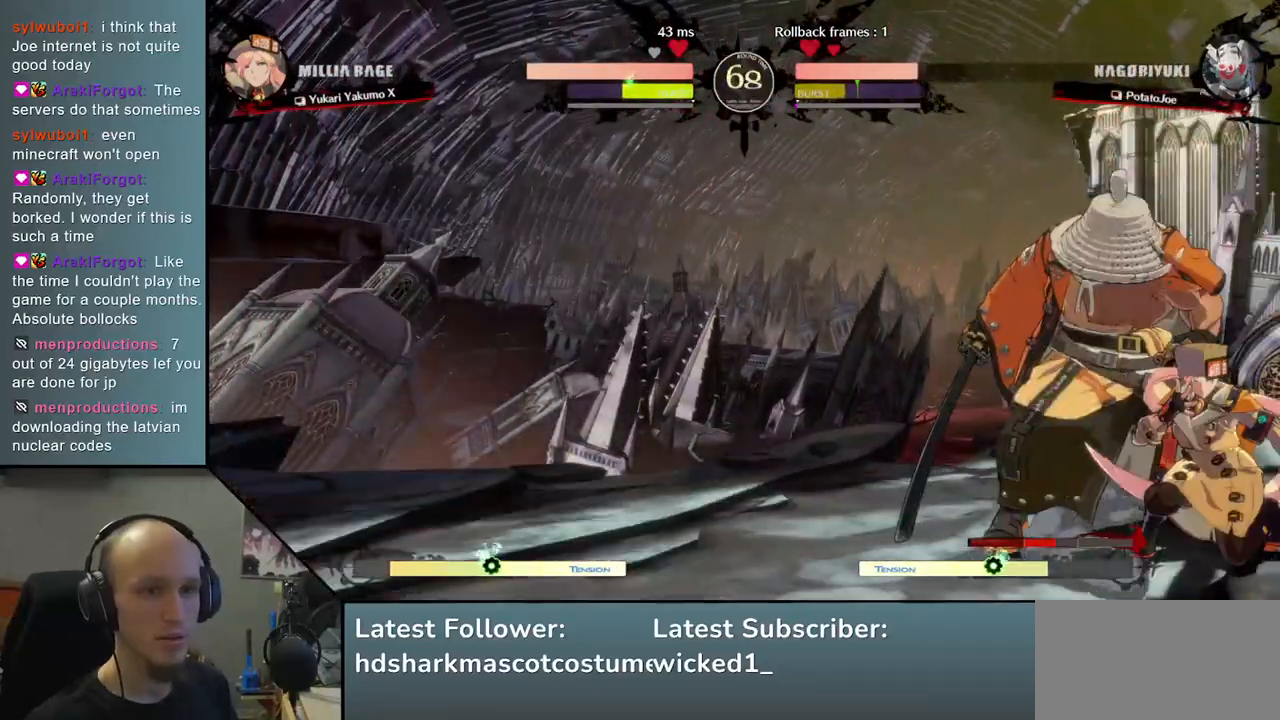
{"buttons": ["L1"], "left_stick": "right", "events": [[117, "L1", "down"], [200, "L1", "up"], [283, "L1", "down"], [350, "L1", "up"], [367, "L1", "down"]]}
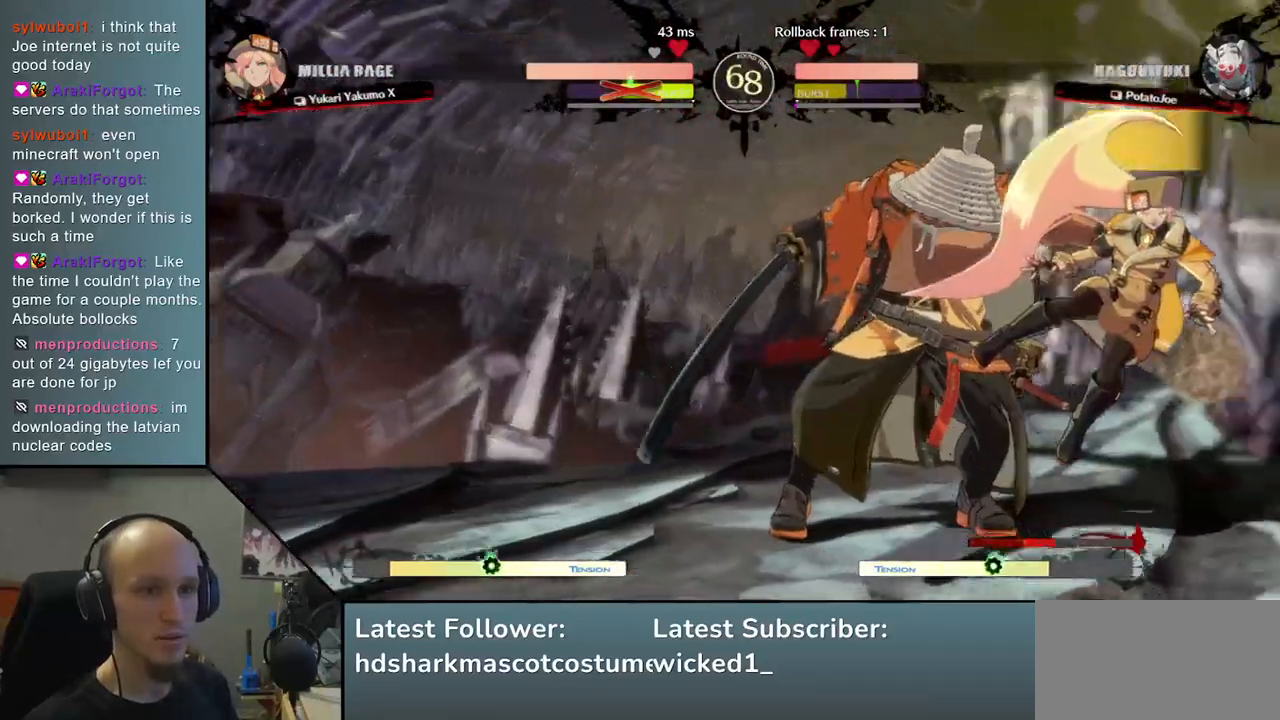
{"buttons": [], "left_stick": "right", "events": [[17, "L1", "up"], [133, "left_stick", "left"], [367, "left_stick", "center"], [417, "left_stick", "right"]]}
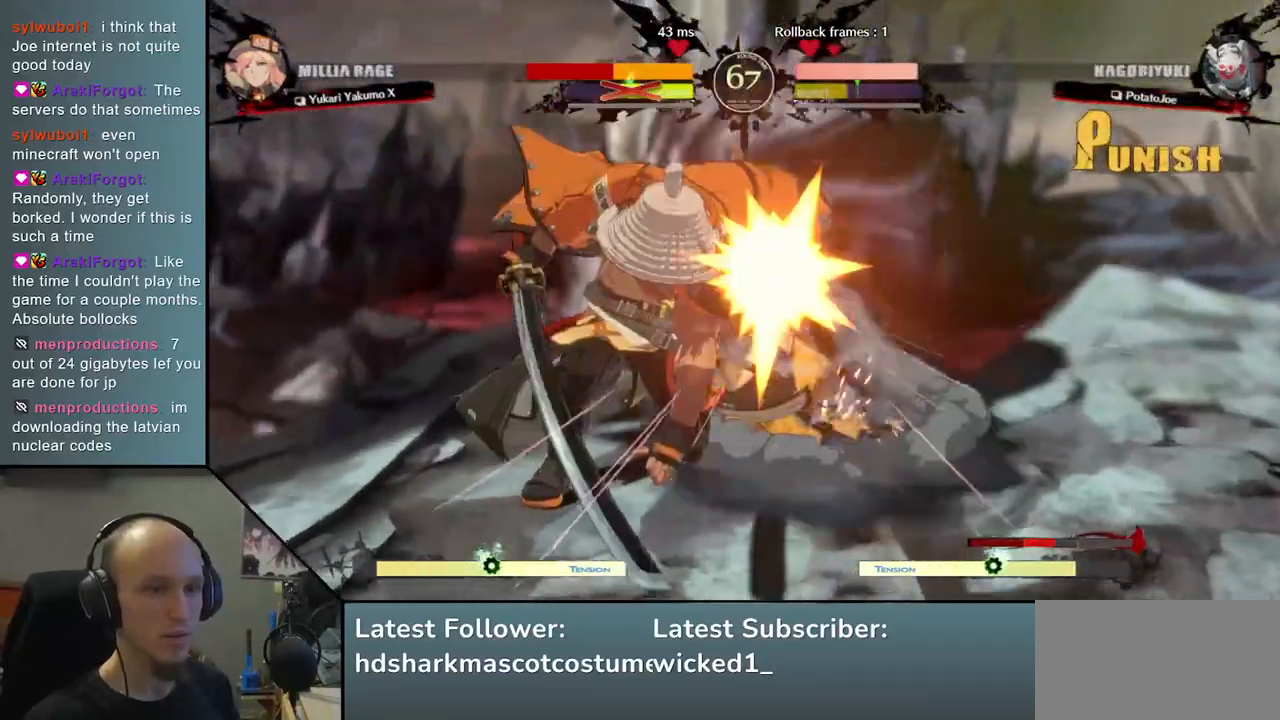
{"buttons": [], "left_stick": "right", "events": [[100, "R2", "down"], [100, "SQUARE", "down"], [117, "TRIANGLE", "down"], [133, "R1", "down"], [317, "SQUARE", "up"], [317, "TRIANGLE", "up"], [333, "R1", "up"], [350, "R2", "up"]]}
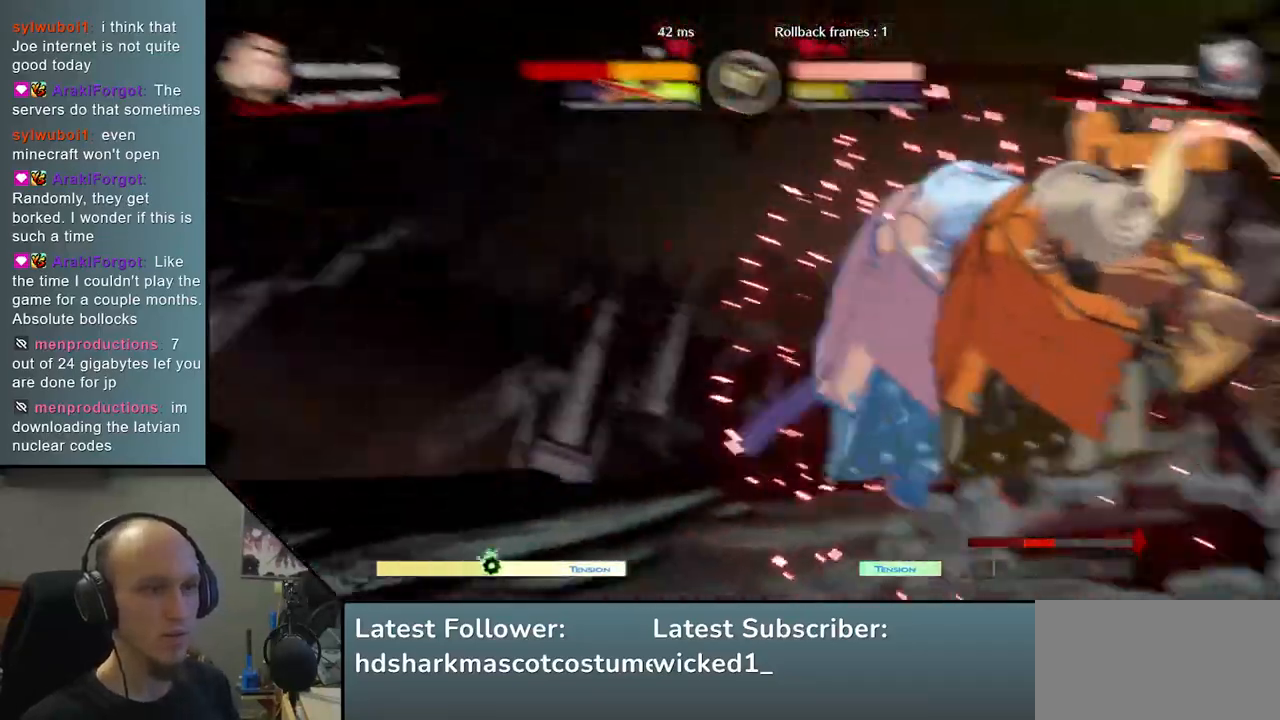
{"buttons": [], "left_stick": "center", "events": [[33, "TRIANGLE", "down"], [33, "left_stick", "center"], [117, "TRIANGLE", "up"], [233, "TRIANGLE", "down"], [283, "TRIANGLE", "up"], [400, "TRIANGLE", "down"], [483, "TRIANGLE", "up"]]}
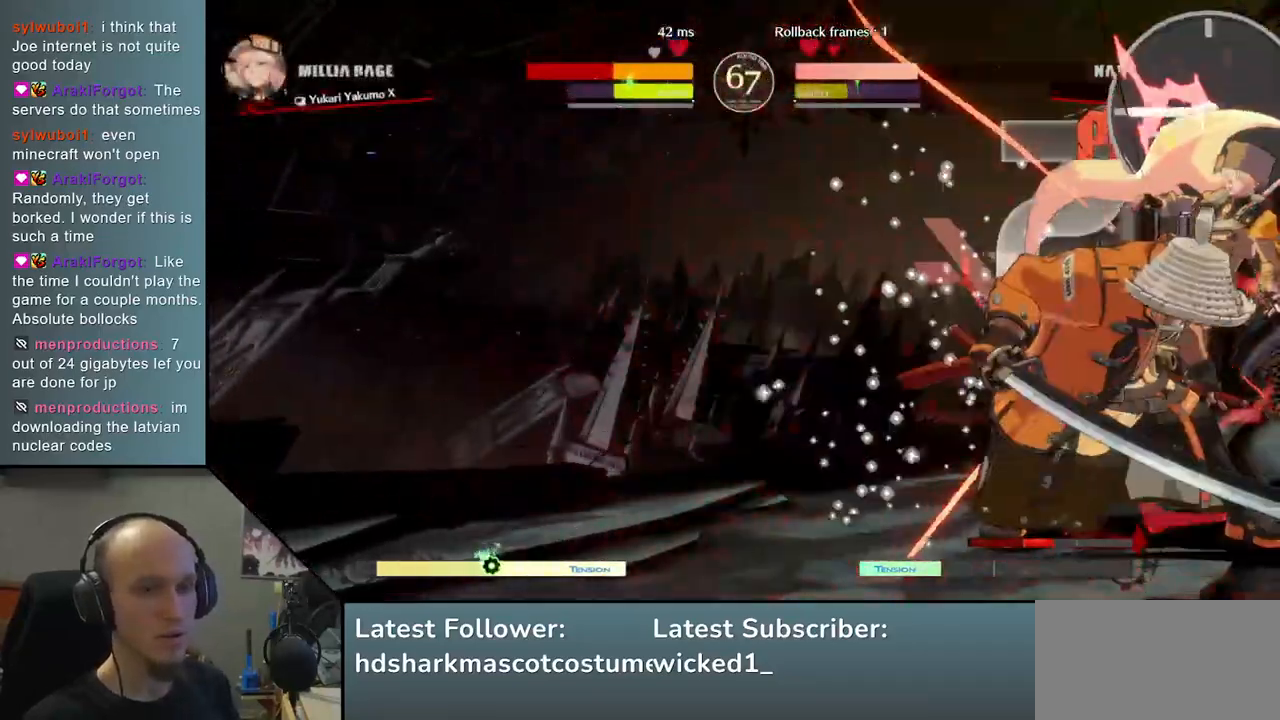
{"buttons": [], "left_stick": "right", "events": [[83, "TRIANGLE", "down"], [167, "TRIANGLE", "up"], [200, "left_stick", "right"], [333, "SQUARE", "down"], [433, "SQUARE", "up"]]}
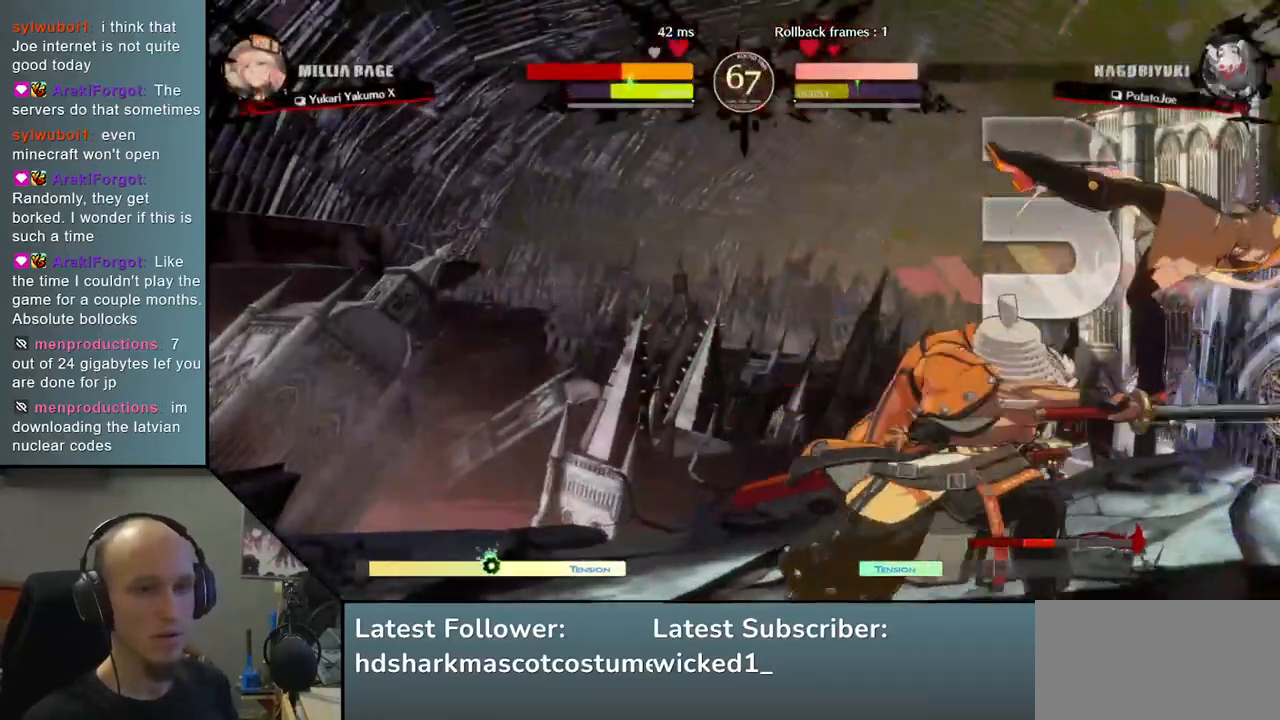
{"buttons": [], "left_stick": "right", "events": [[17, "SQUARE", "down"], [83, "SQUARE", "up"], [183, "SQUARE", "down"], [250, "SQUARE", "up"], [367, "SQUARE", "down"], [417, "SQUARE", "up"]]}
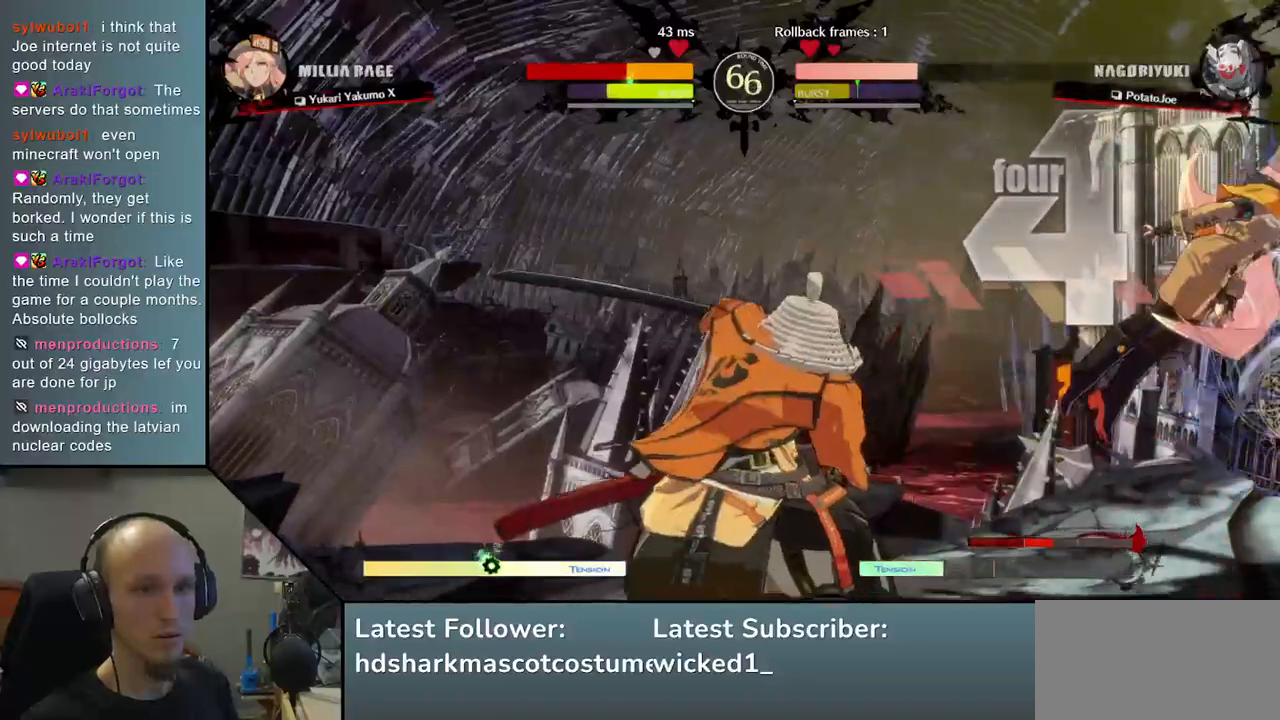
{"buttons": [], "left_stick": "down", "events": [[33, "SQUARE", "down"], [117, "SQUARE", "up"], [450, "left_stick", "down"]]}
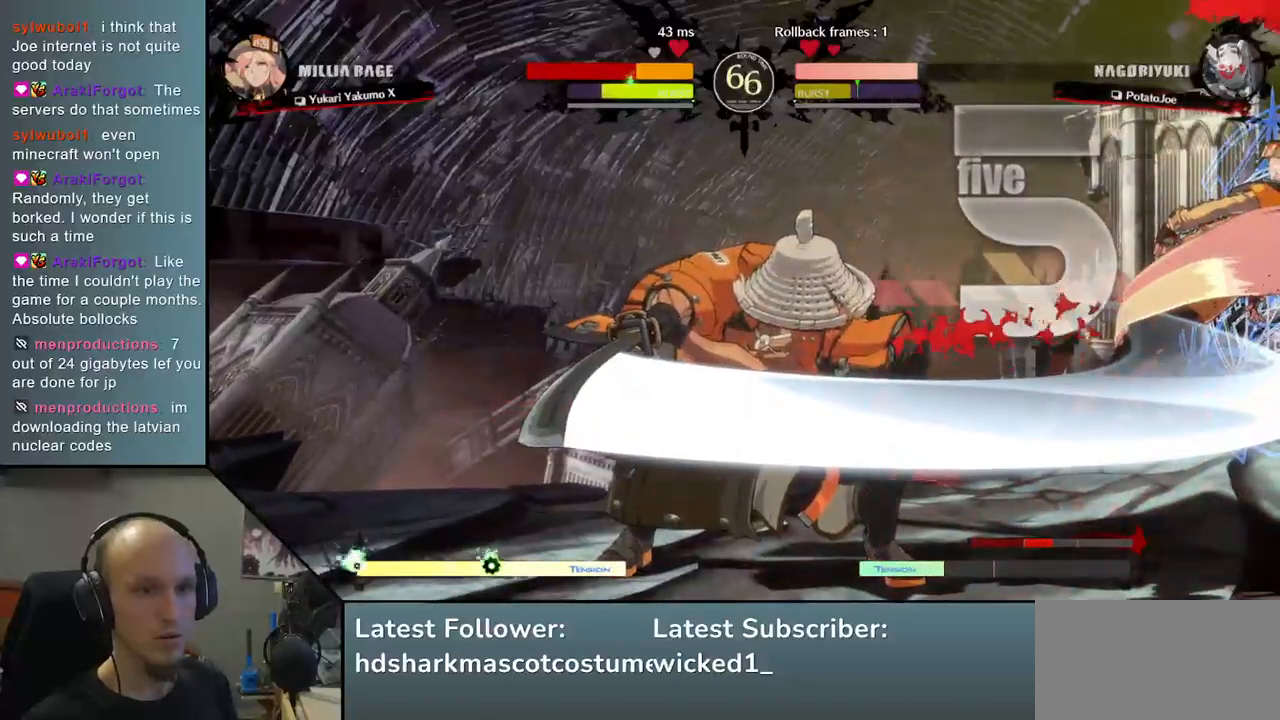
{"buttons": [], "left_stick": "center", "events": [[33, "left_stick", "left"], [83, "SQUARE", "down"], [133, "left_stick", "center"], [200, "SQUARE", "up"]]}
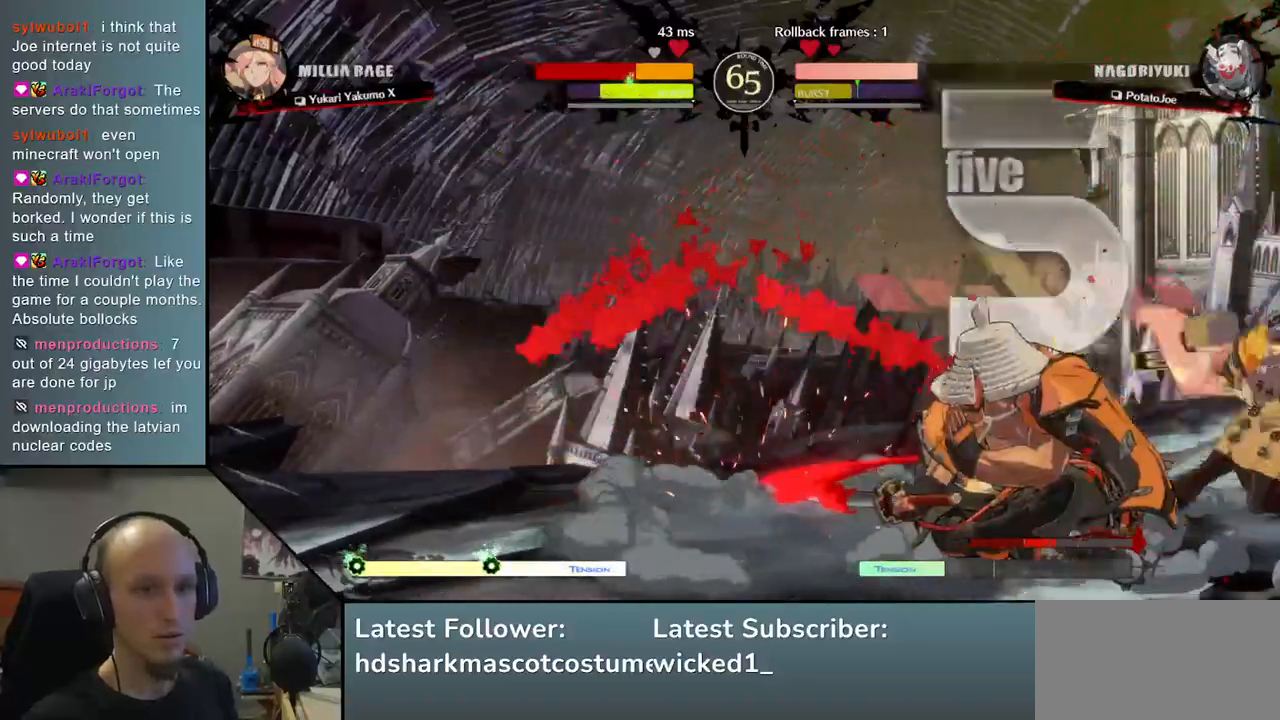
{"buttons": ["TRIANGLE"], "left_stick": "center", "events": [[150, "TRIANGLE", "down"], [233, "TRIANGLE", "up"], [333, "TRIANGLE", "down"], [417, "TRIANGLE", "up"], [500, "TRIANGLE", "down"]]}
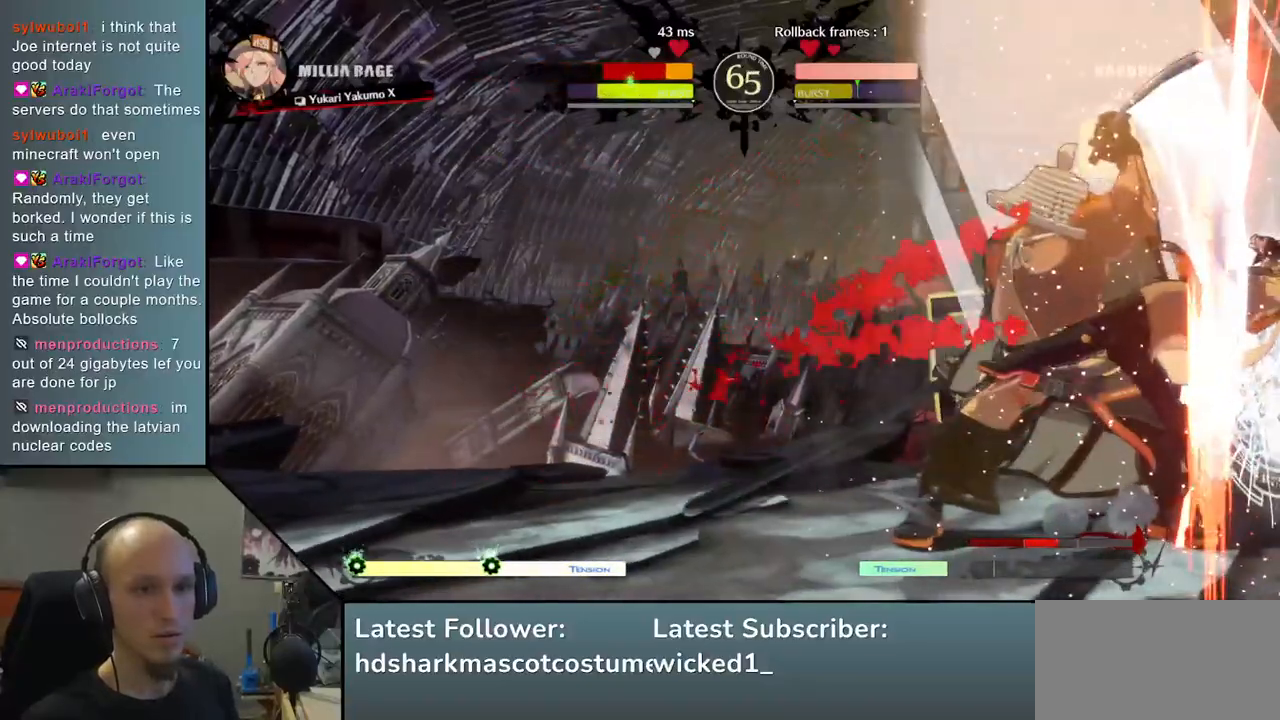
{"buttons": [], "left_stick": "center", "events": [[100, "TRIANGLE", "up"], [200, "TRIANGLE", "down"], [283, "TRIANGLE", "up"], [400, "TRIANGLE", "down"], [483, "TRIANGLE", "up"]]}
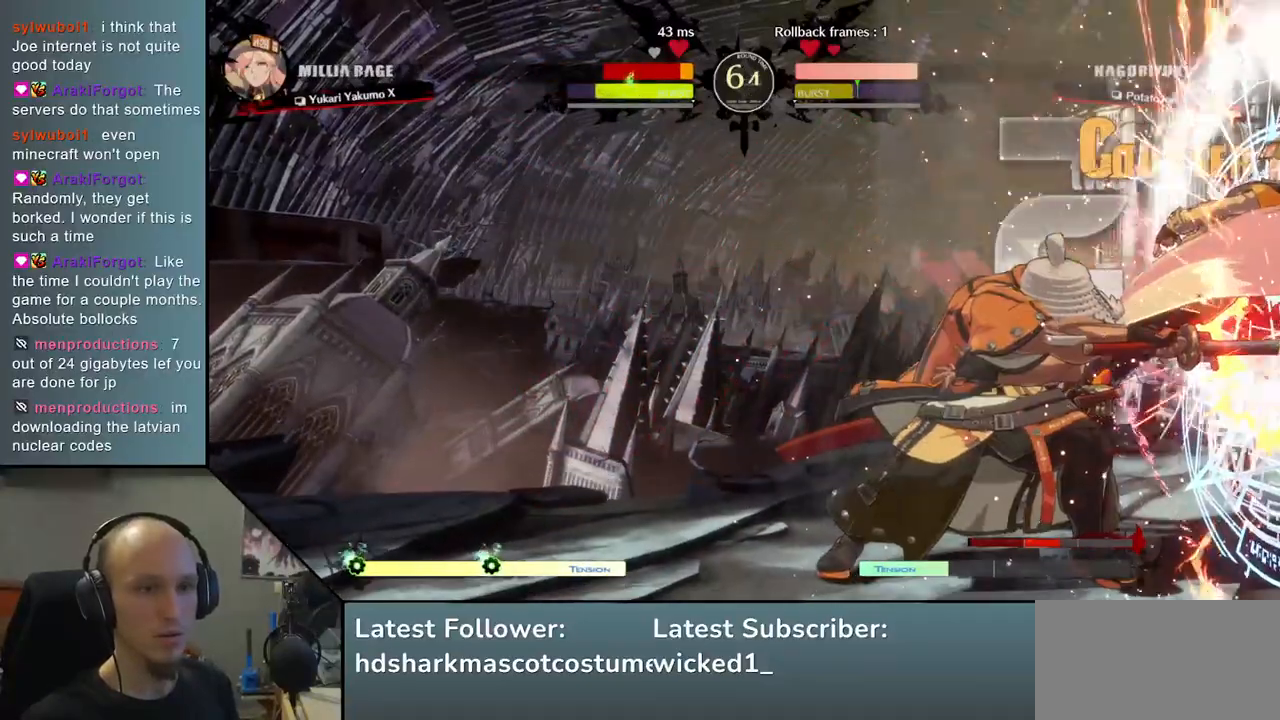
{"buttons": ["TRIANGLE"], "left_stick": "center", "events": [[83, "TRIANGLE", "down"], [167, "TRIANGLE", "up"], [283, "TRIANGLE", "down"], [367, "TRIANGLE", "up"], [483, "TRIANGLE", "down"]]}
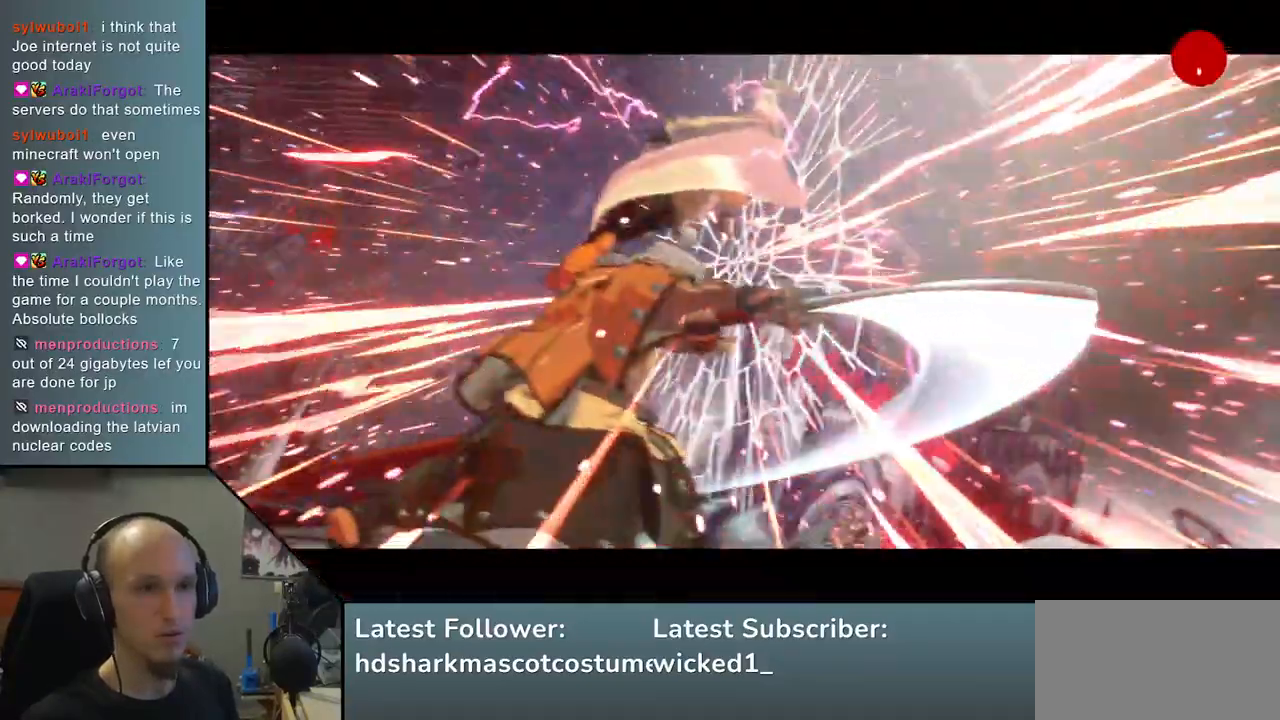
{"buttons": [], "left_stick": "center", "events": [[83, "TRIANGLE", "up"], [167, "left_stick", "right"], [283, "left_stick", "center"]]}